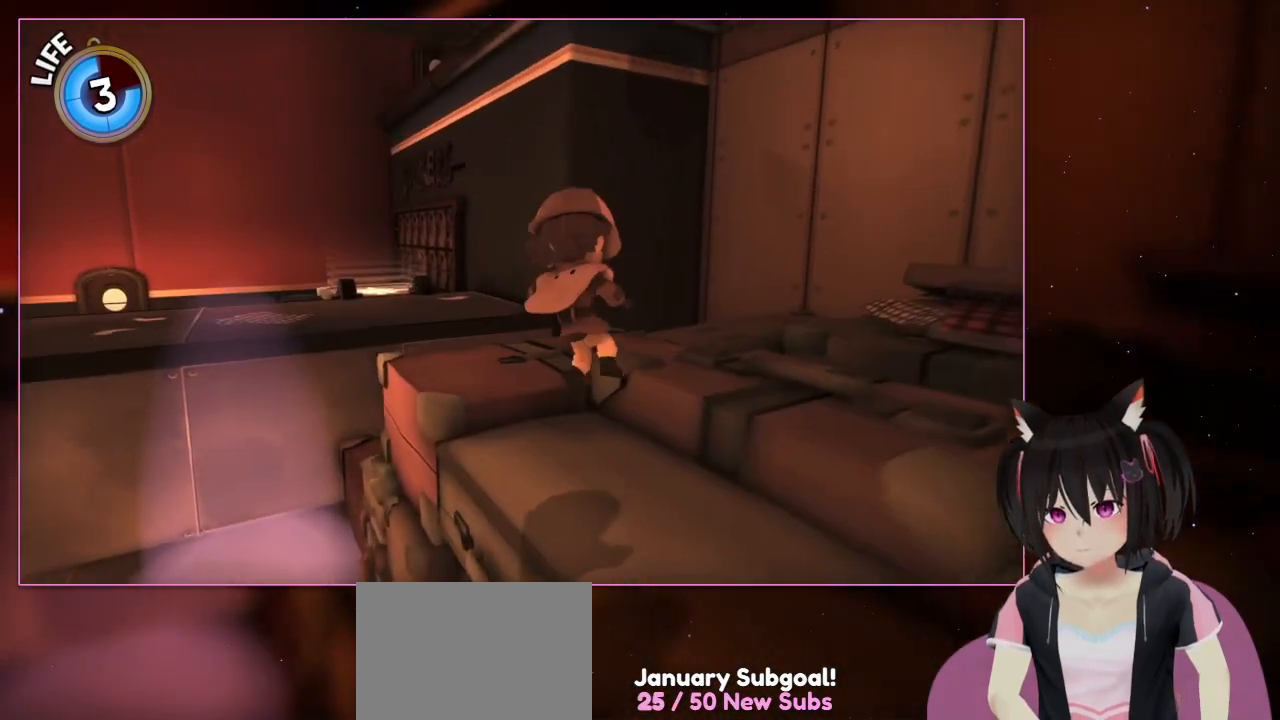
Gameplay with a controller (Nintendo layout); each line is a JSON object with the inputs held at the frame after it. "events" lists button and stick changes between this image and that frame as [ms after this image, input, new state], when the widget could be followed in between. Not read: L3 R3.
{"buttons": [], "left_stick": "up-right", "right_stick": "center", "events": [[100, "A", "down"], [100, "left_stick", "up-right"], [500, "A", "up"]]}
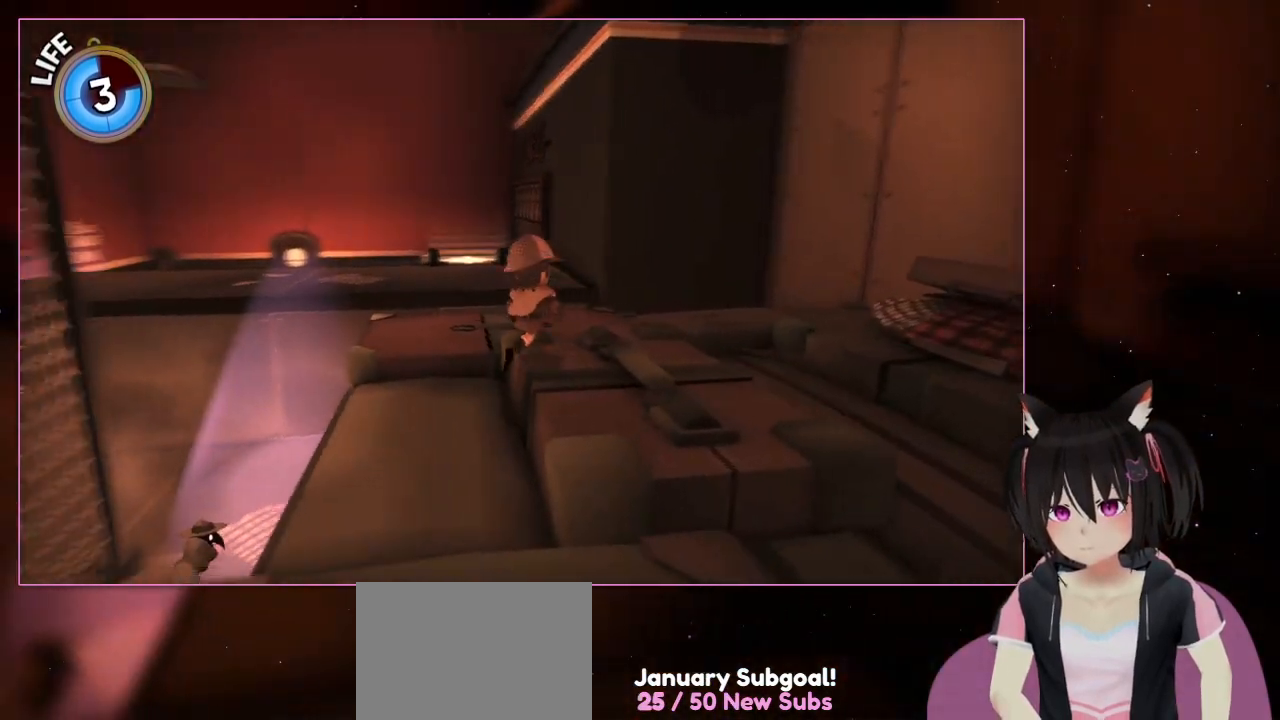
{"buttons": [], "left_stick": "center", "right_stick": "down-left", "events": [[200, "left_stick", "up"], [200, "right_stick", "down-left"], [400, "left_stick", "center"]]}
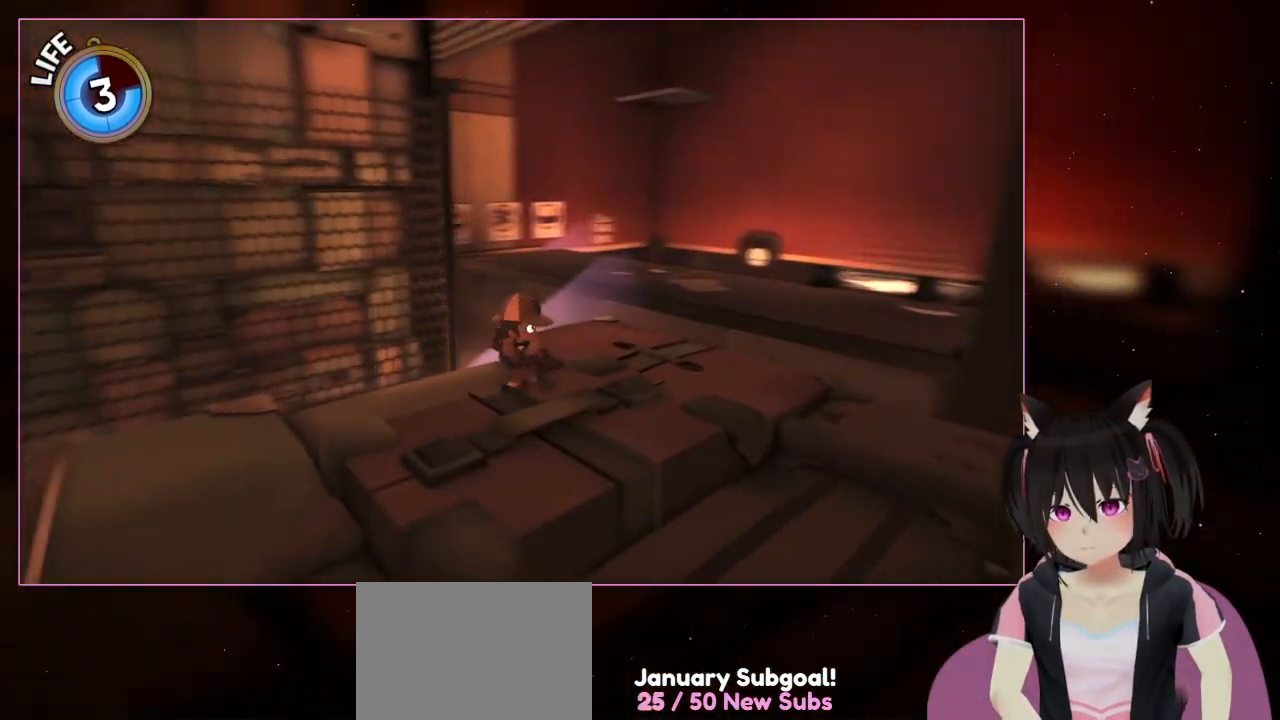
{"buttons": [], "left_stick": "center", "right_stick": "down-left", "events": []}
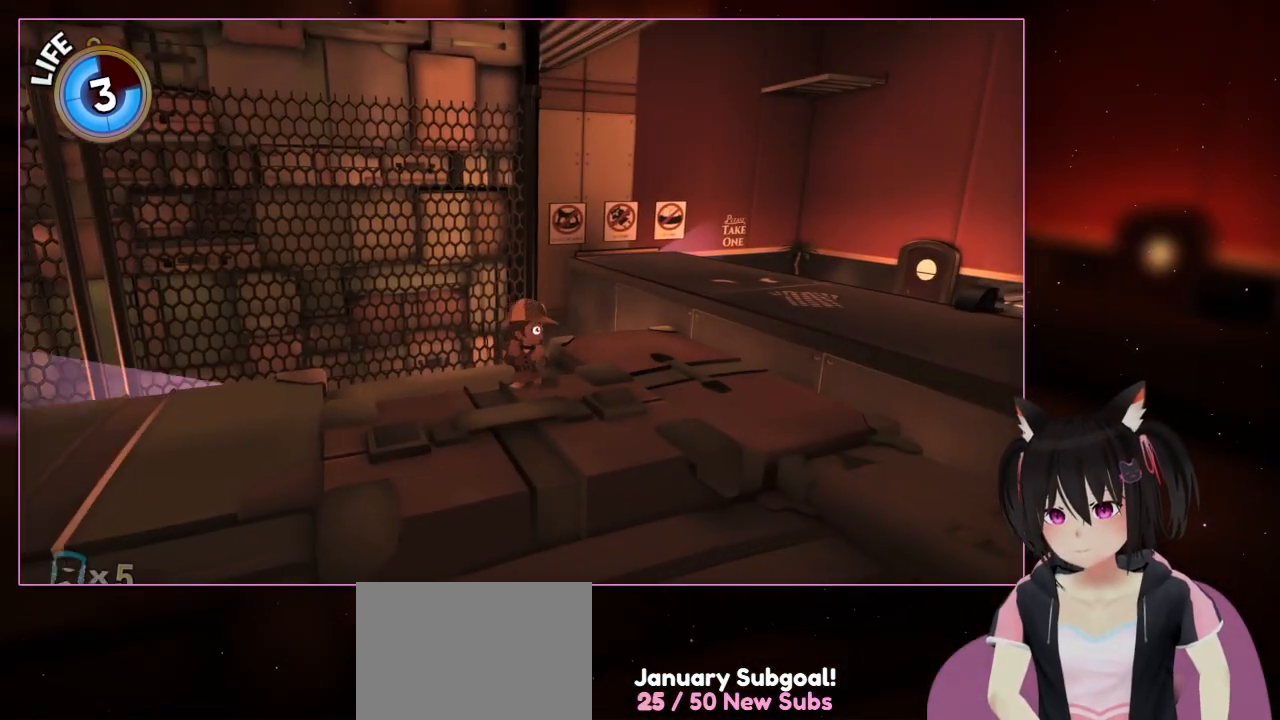
{"buttons": [], "left_stick": "right", "right_stick": "center", "events": [[200, "right_stick", "center"], [400, "left_stick", "right"]]}
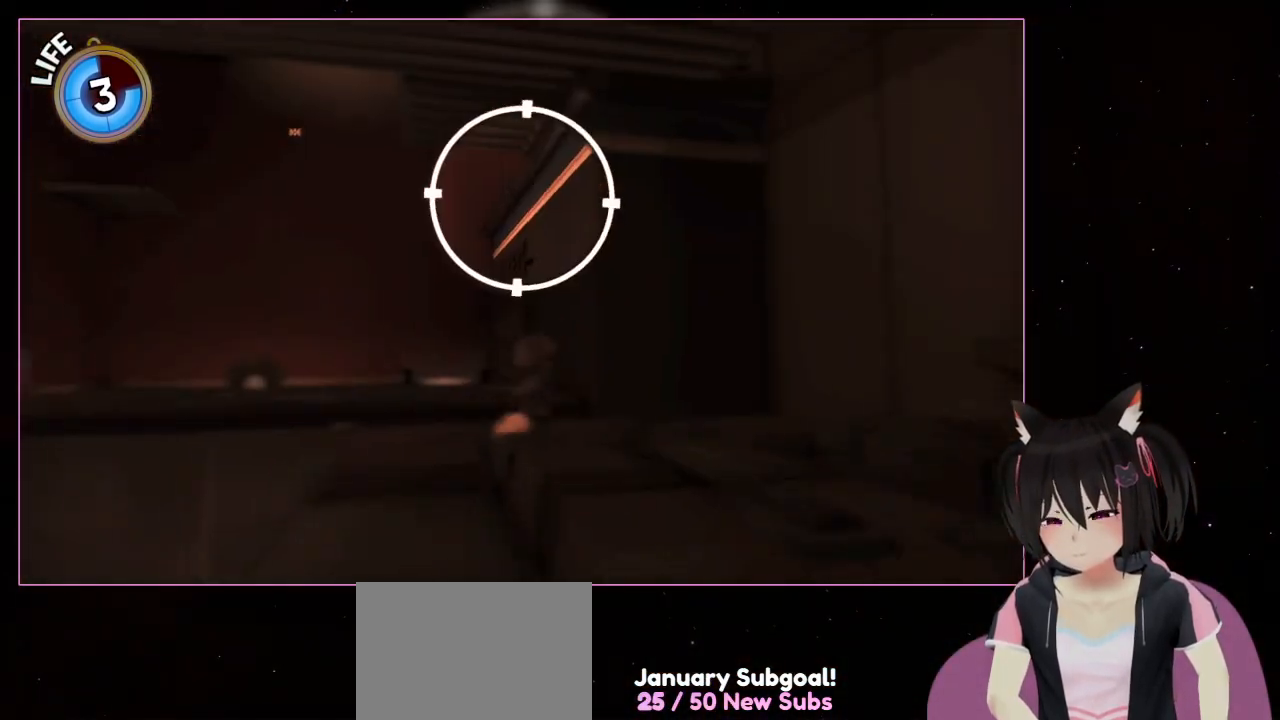
{"buttons": ["A", "L1", "L2"], "left_stick": "up-right", "right_stick": "center", "events": [[100, "left_stick", "up-right"], [300, "L2", "down"], [317, "L1", "down"], [500, "A", "down"]]}
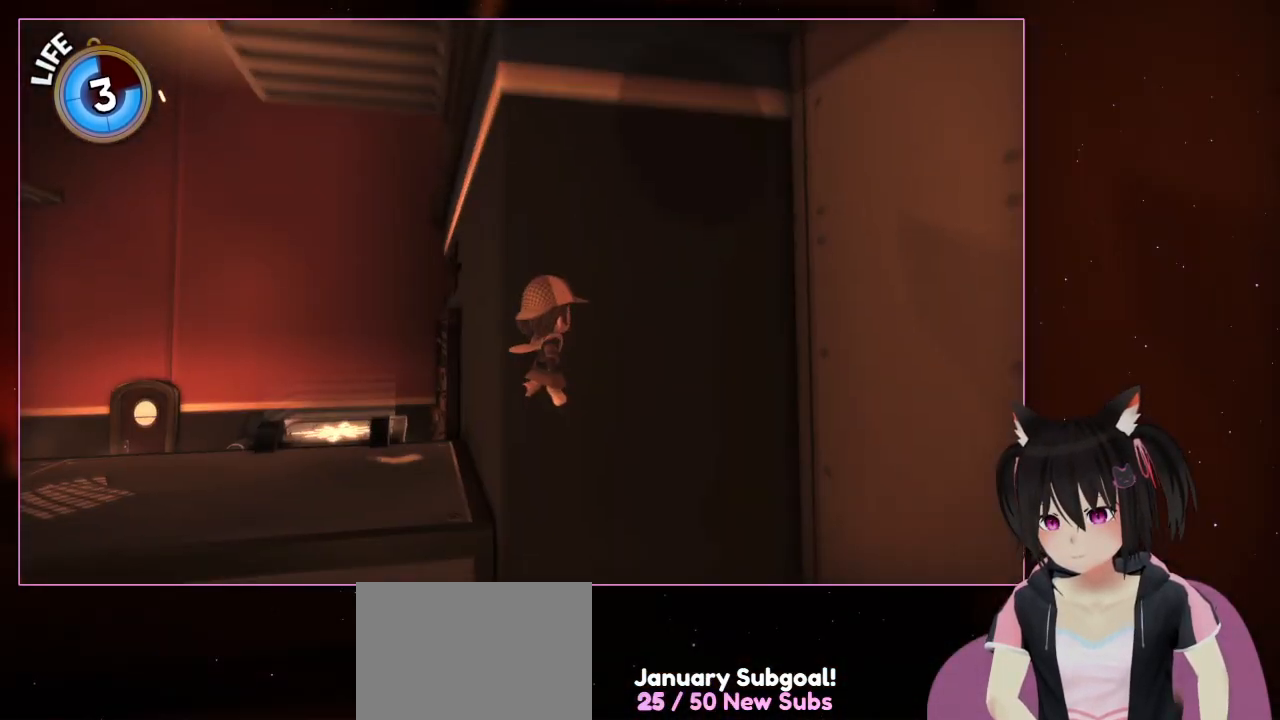
{"buttons": [], "left_stick": "center", "right_stick": "center", "events": [[200, "A", "up"], [200, "left_stick", "up"], [400, "L1", "up"], [400, "L2", "up"], [400, "left_stick", "center"]]}
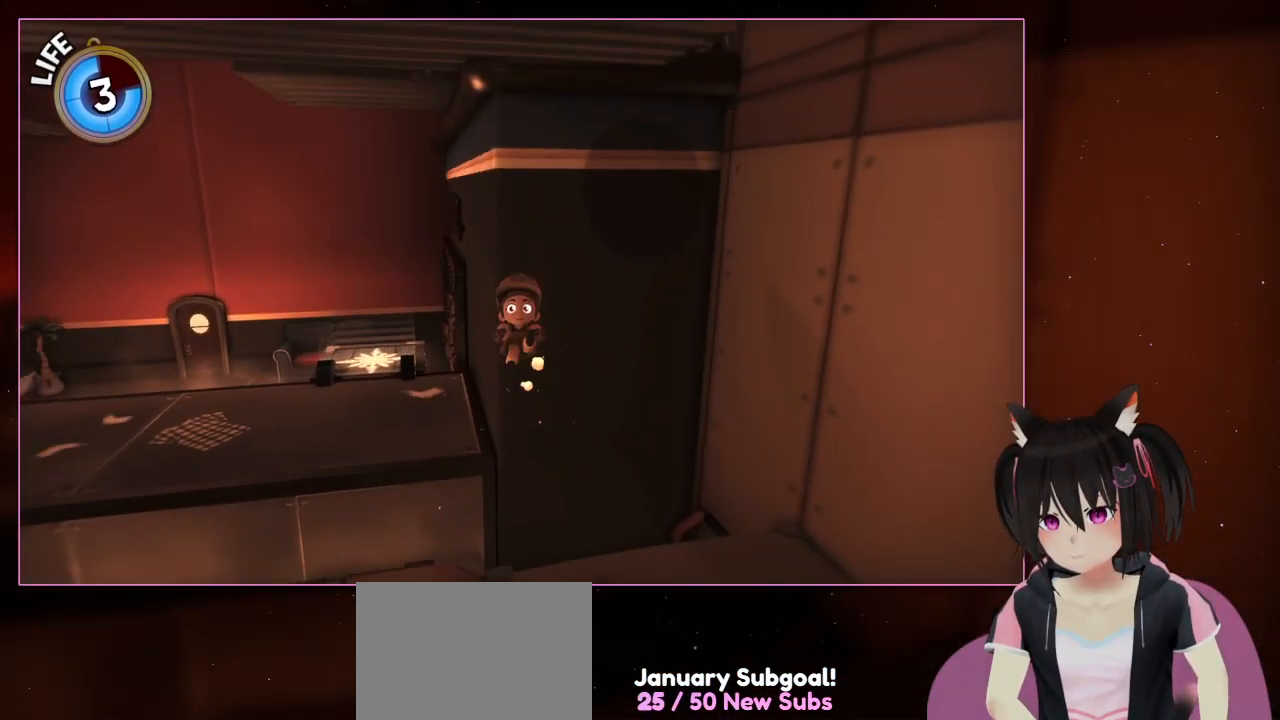
{"buttons": [], "left_stick": "center", "right_stick": "down-left", "events": [[100, "A", "down"], [100, "left_stick", "down"], [500, "A", "up"], [500, "left_stick", "center"], [500, "right_stick", "down-left"]]}
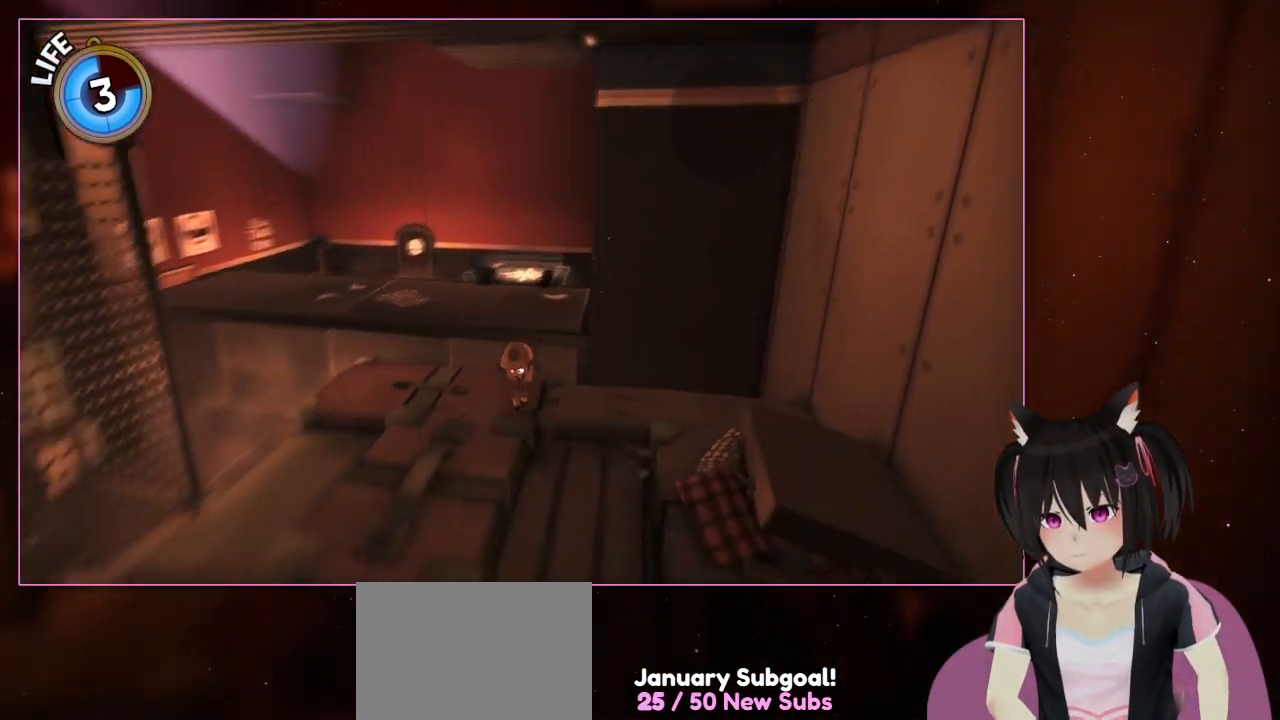
{"buttons": [], "left_stick": "up", "right_stick": "down-left", "events": [[200, "left_stick", "up"]]}
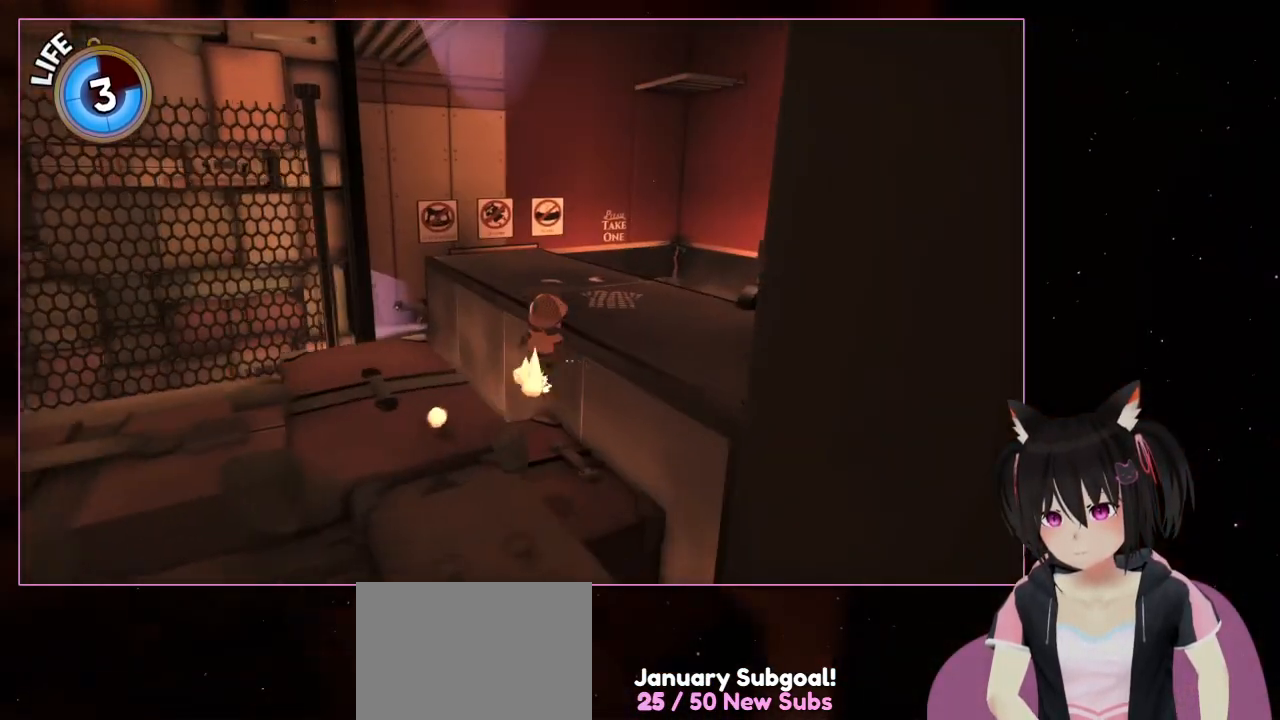
{"buttons": [], "left_stick": "up-right", "right_stick": "center", "events": [[300, "left_stick", "up-right"], [300, "right_stick", "center"]]}
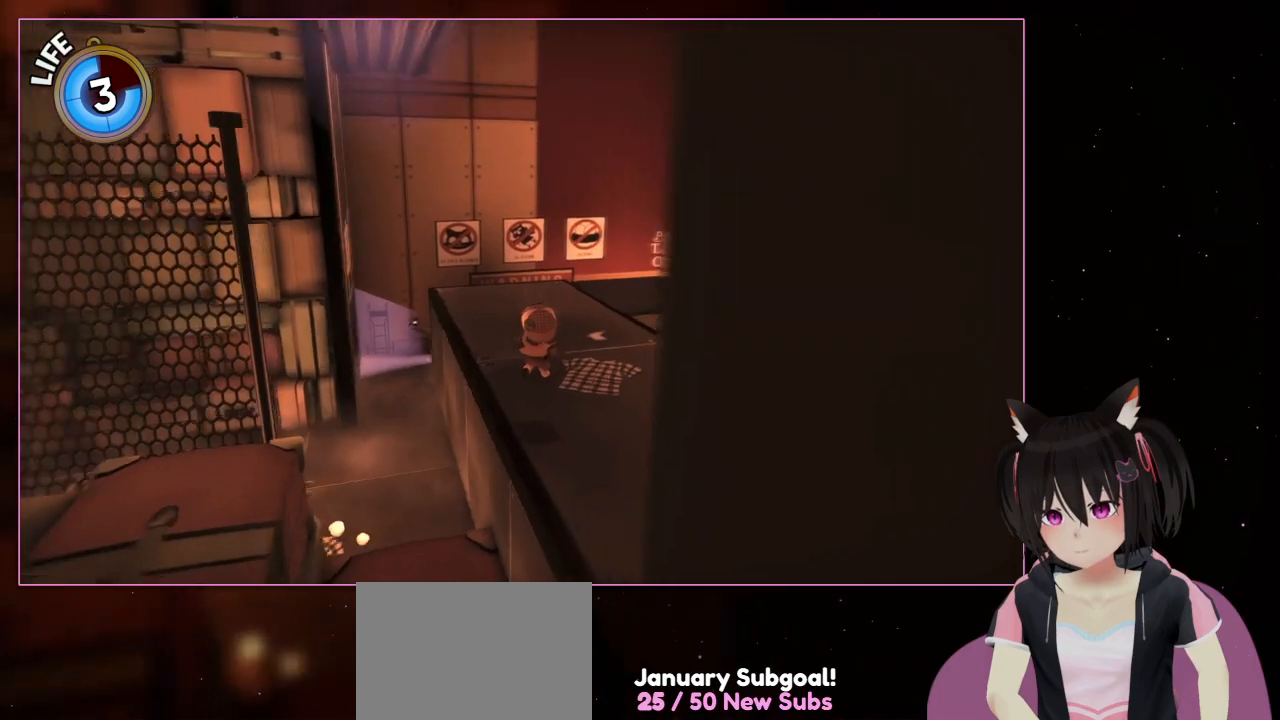
{"buttons": [], "left_stick": "up-right", "right_stick": "down-left", "events": [[400, "right_stick", "down-left"]]}
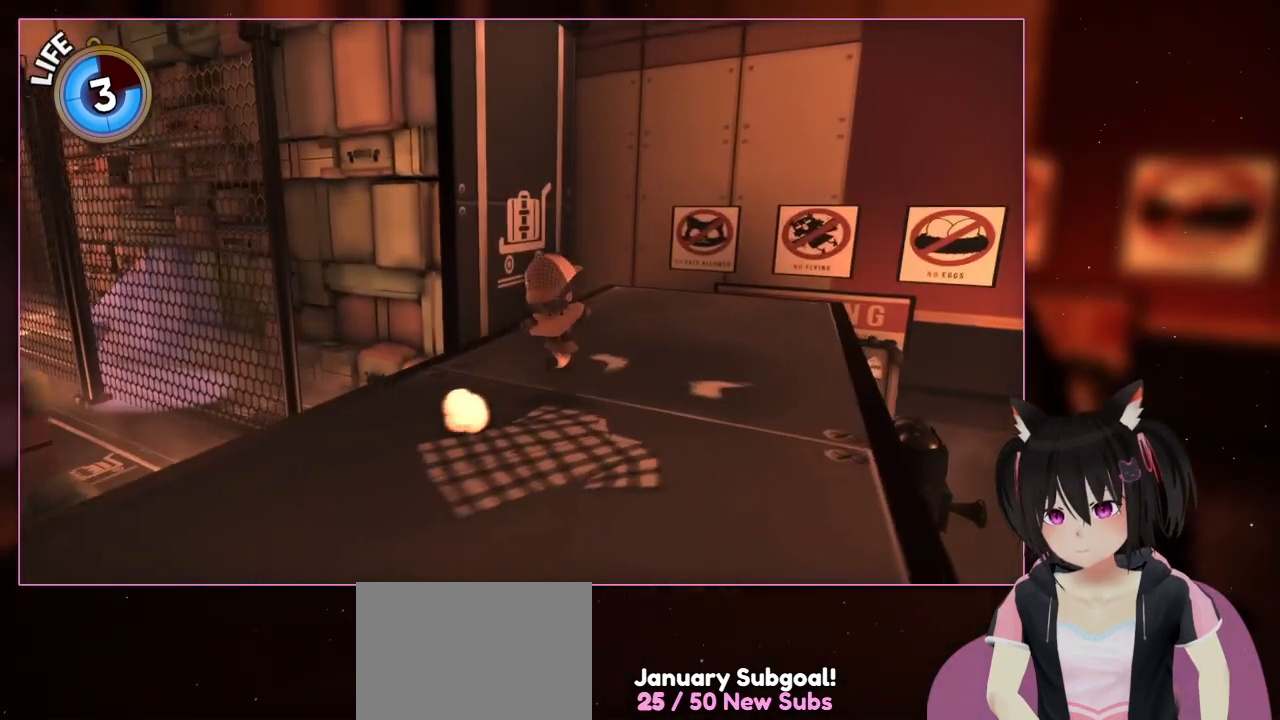
{"buttons": [], "left_stick": "up-right", "right_stick": "center", "events": [[300, "right_stick", "left"], [500, "right_stick", "center"]]}
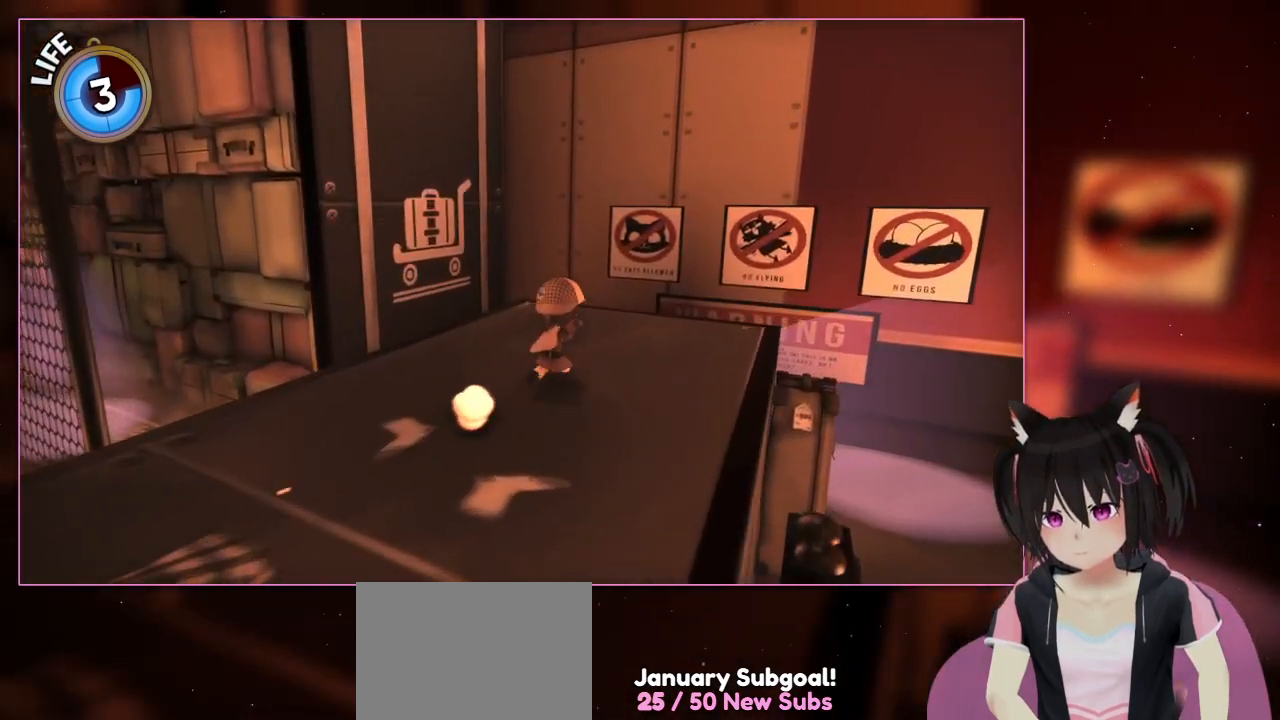
{"buttons": [], "left_stick": "up-right", "right_stick": "center", "events": []}
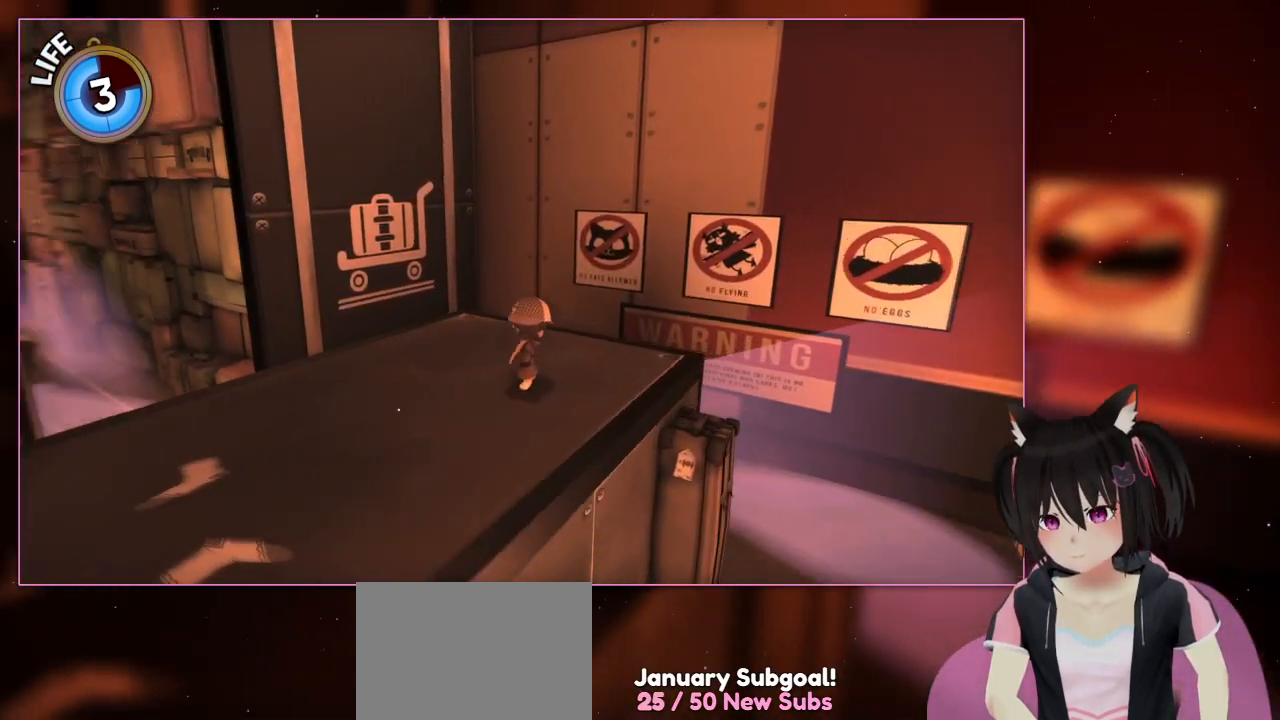
{"buttons": [], "left_stick": "center", "right_stick": "down-left", "events": [[300, "left_stick", "center"], [300, "right_stick", "down-left"]]}
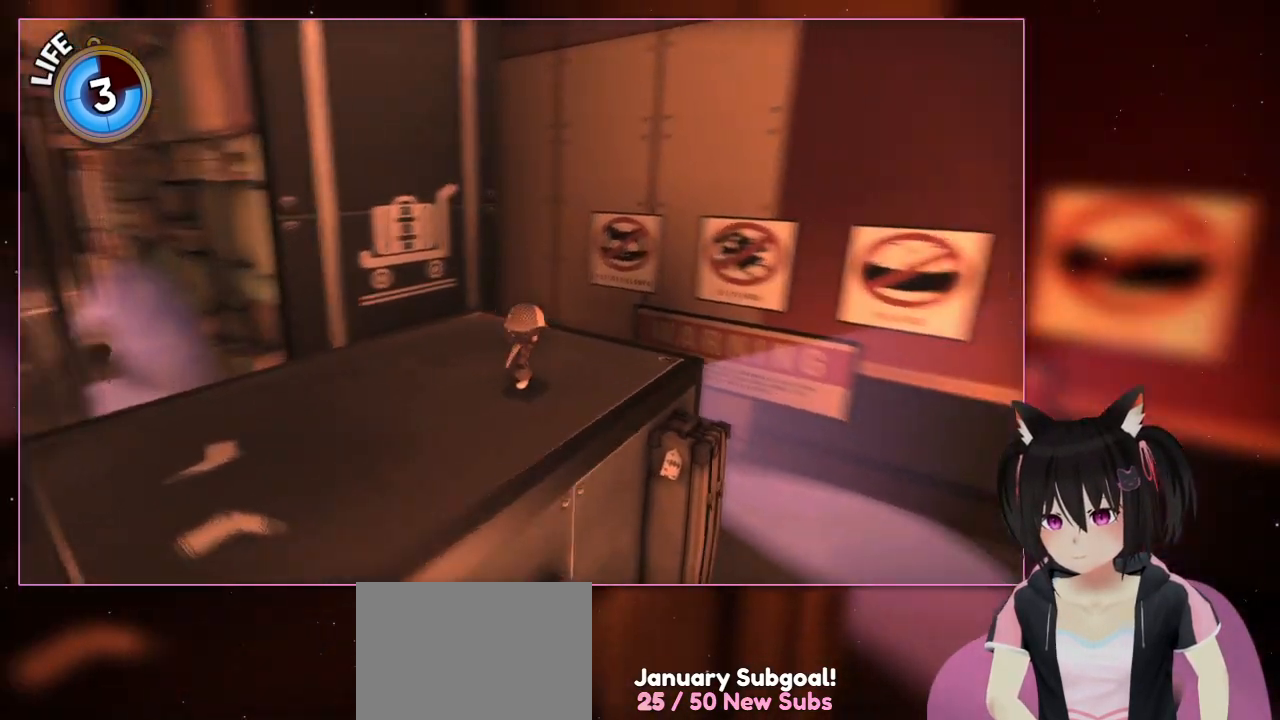
{"buttons": [], "left_stick": "center", "right_stick": "right", "events": [[400, "right_stick", "right"]]}
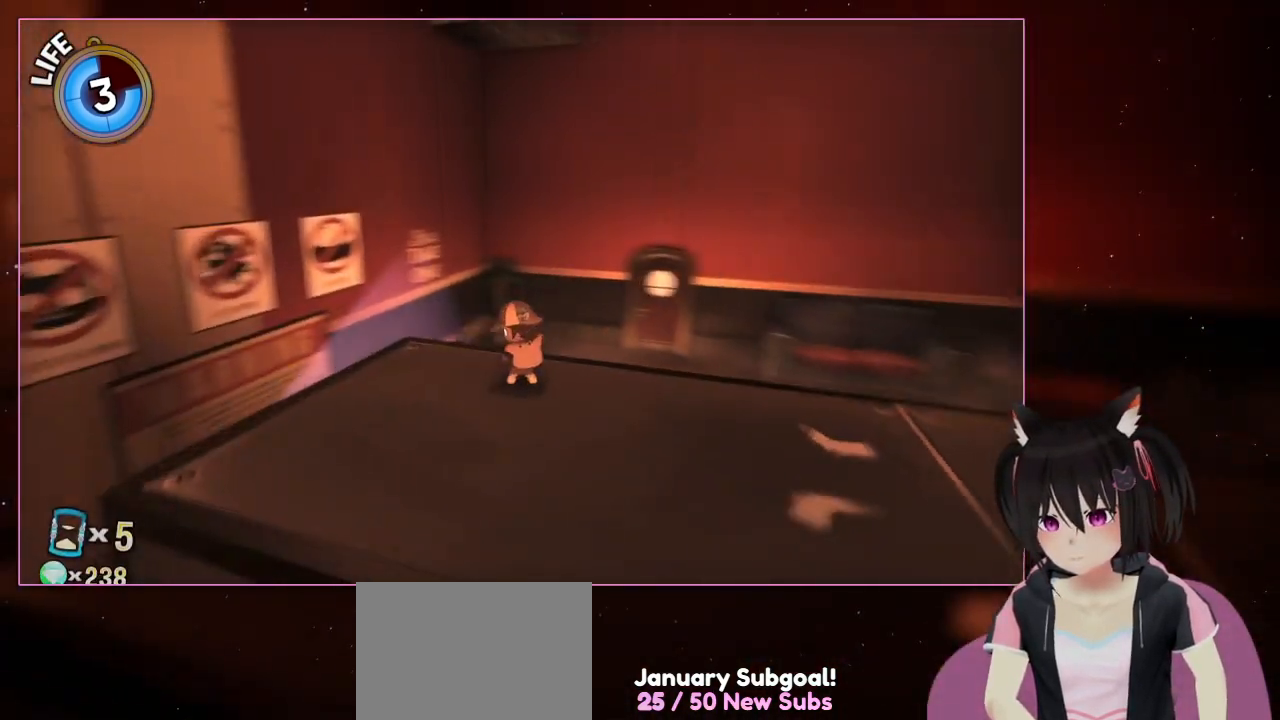
{"buttons": [], "left_stick": "center", "right_stick": "center", "events": [[500, "right_stick", "center"]]}
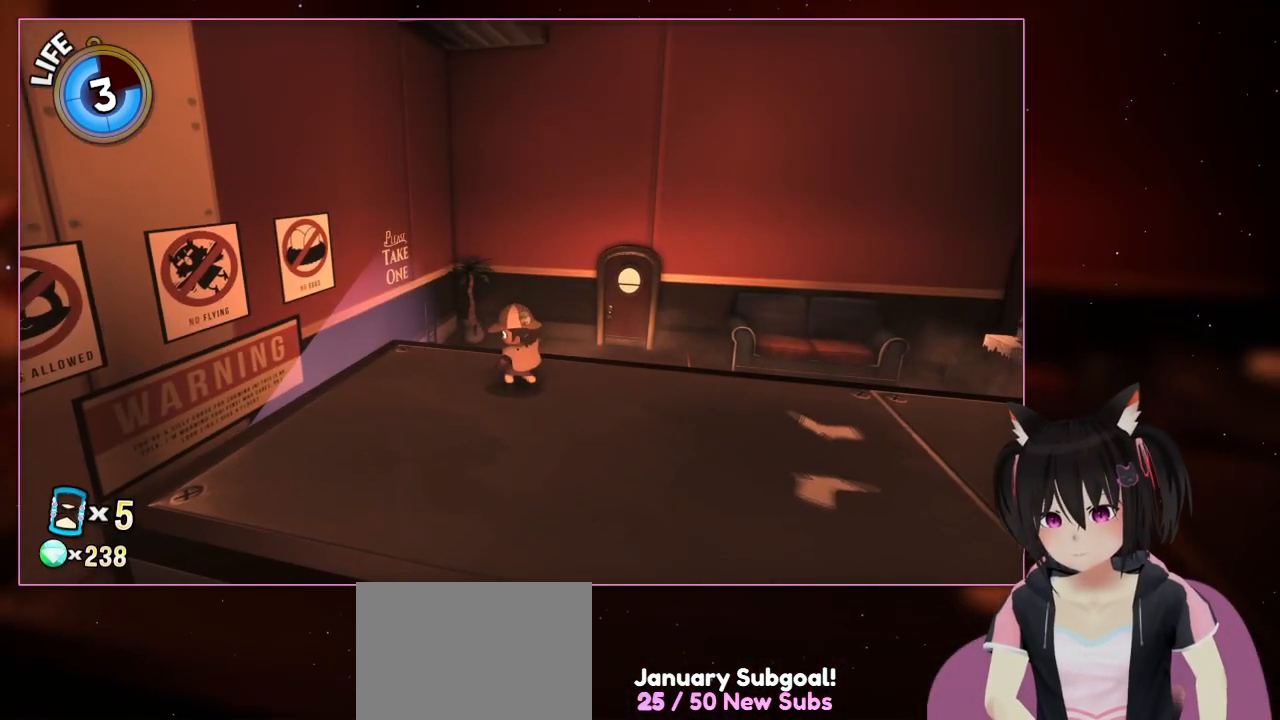
{"buttons": [], "left_stick": "center", "right_stick": "center", "events": []}
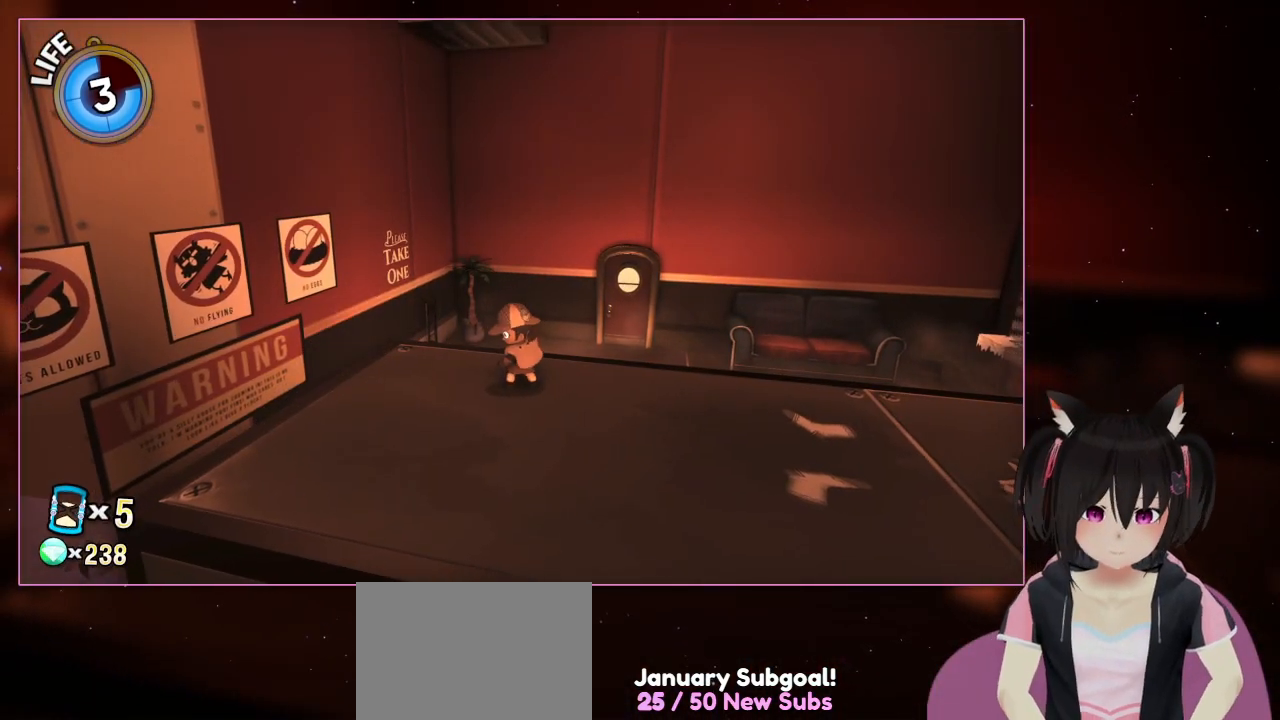
{"buttons": [], "left_stick": "center", "right_stick": "center", "events": []}
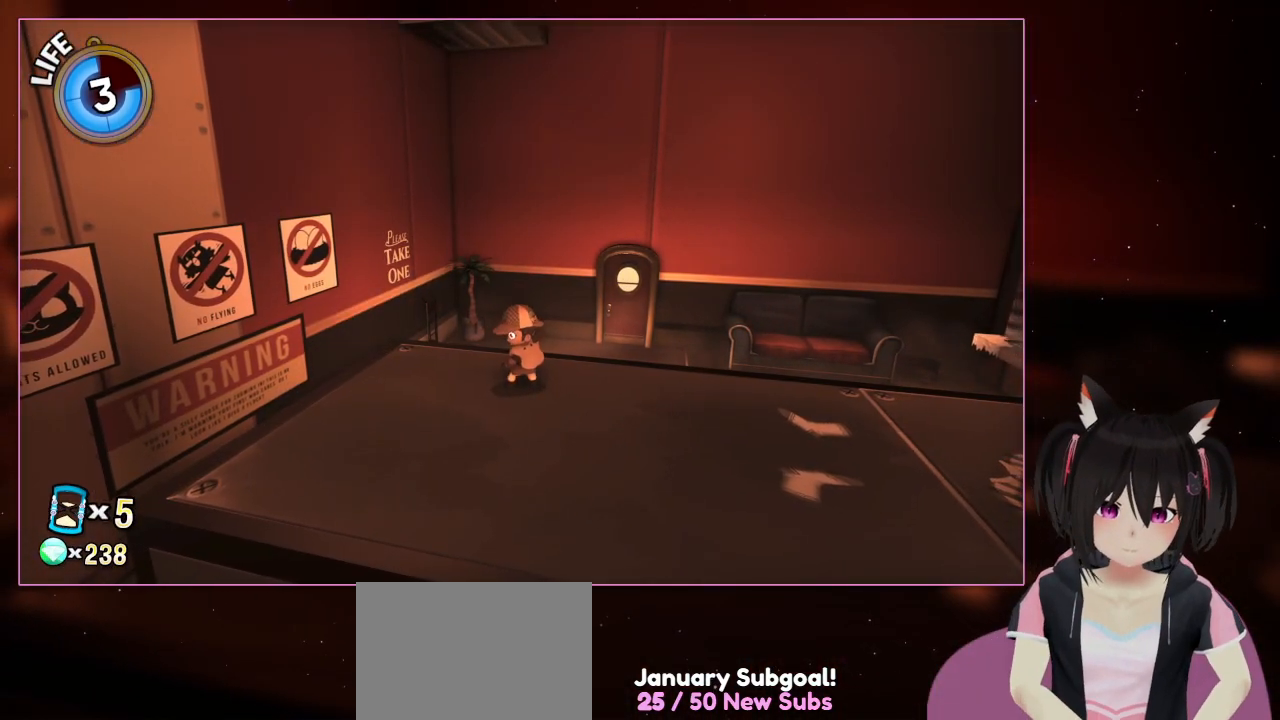
{"buttons": [], "left_stick": "center", "right_stick": "center", "events": []}
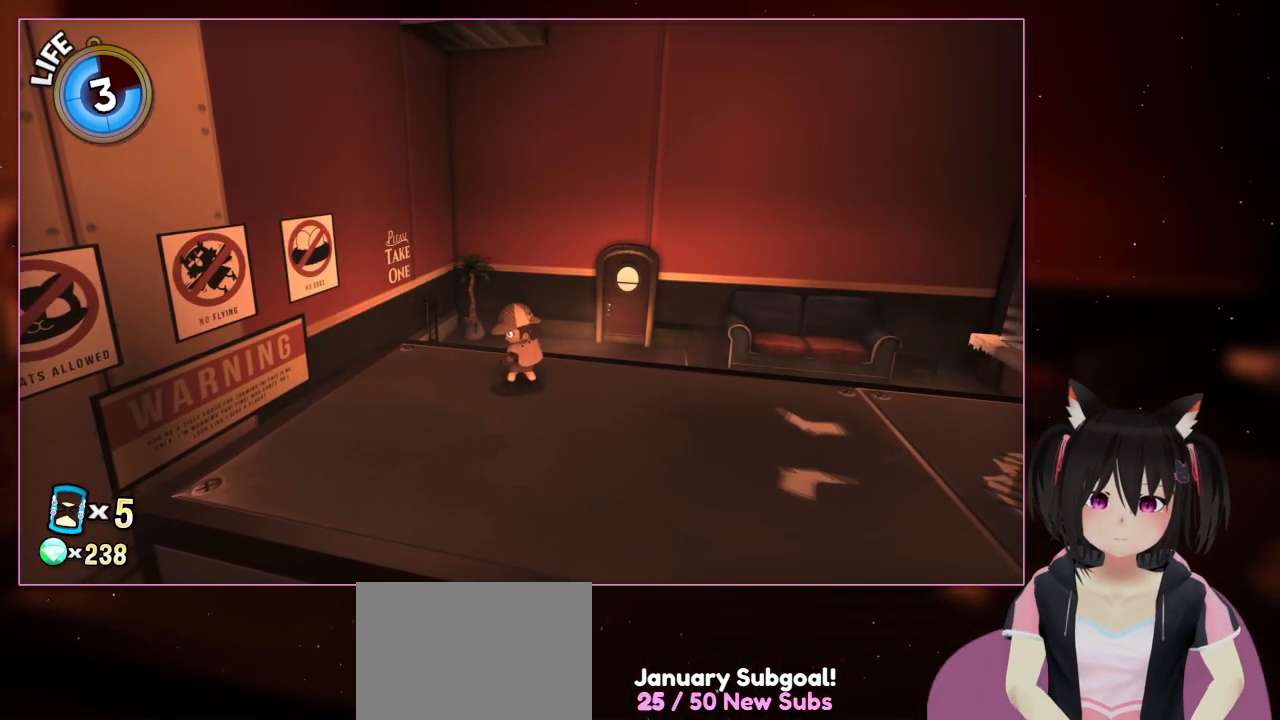
{"buttons": [], "left_stick": "center", "right_stick": "center", "events": []}
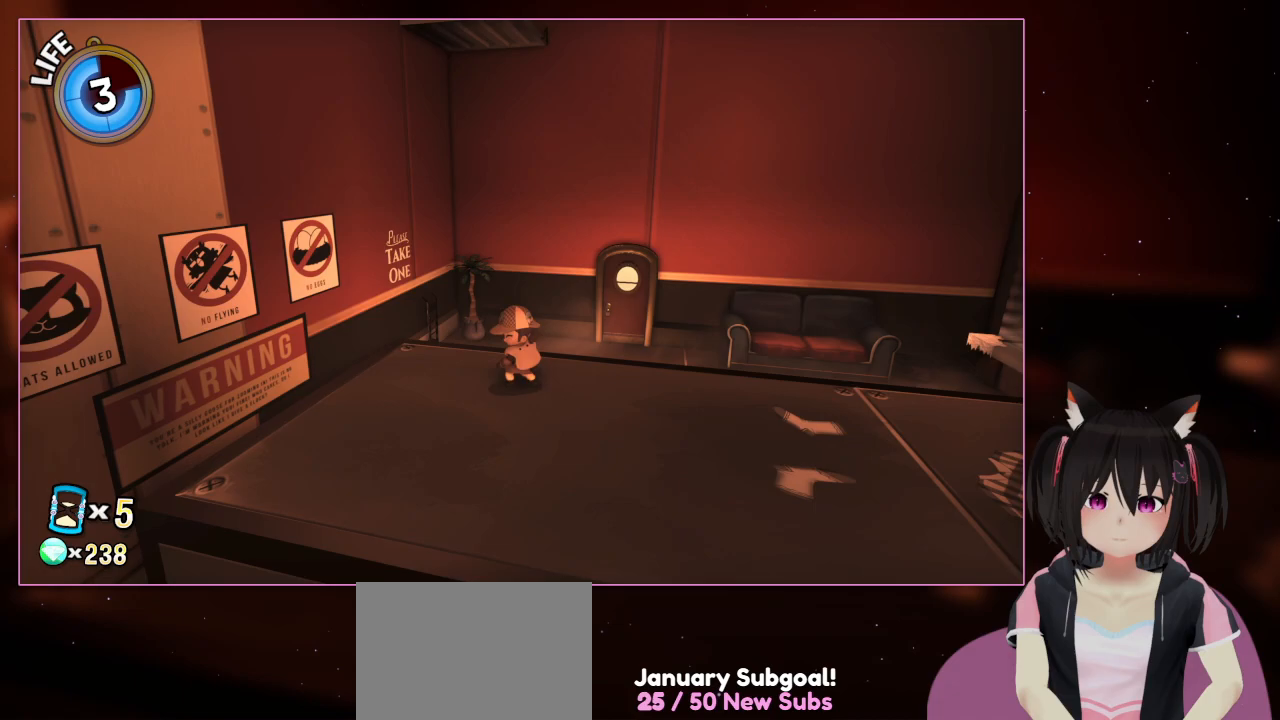
{"buttons": [], "left_stick": "center", "right_stick": "center", "events": []}
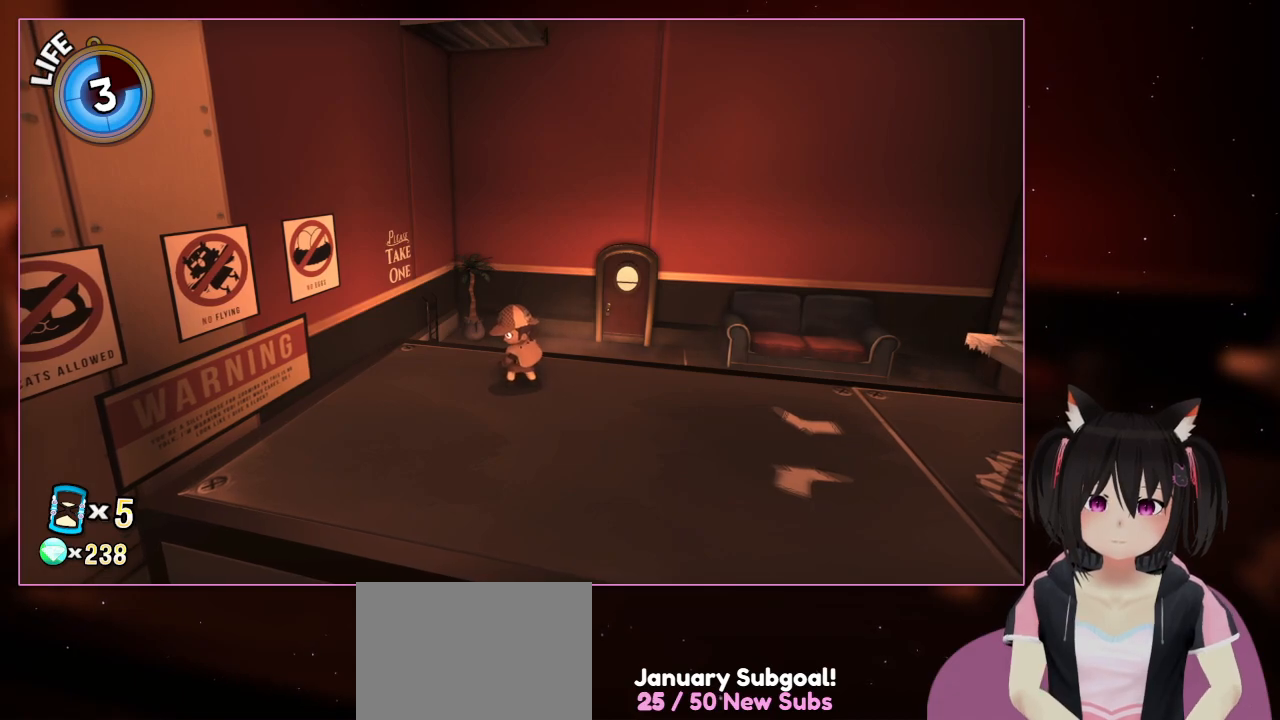
{"buttons": [], "left_stick": "center", "right_stick": "center", "events": []}
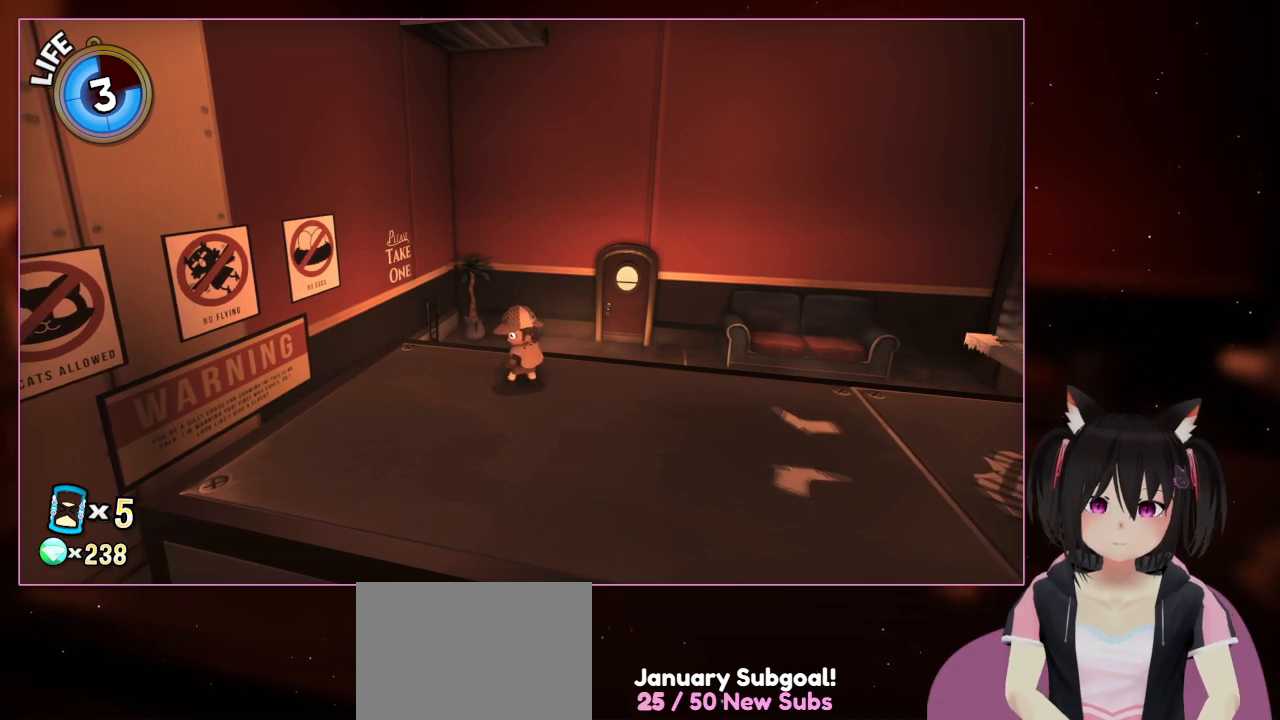
{"buttons": [], "left_stick": "center", "right_stick": "center", "events": []}
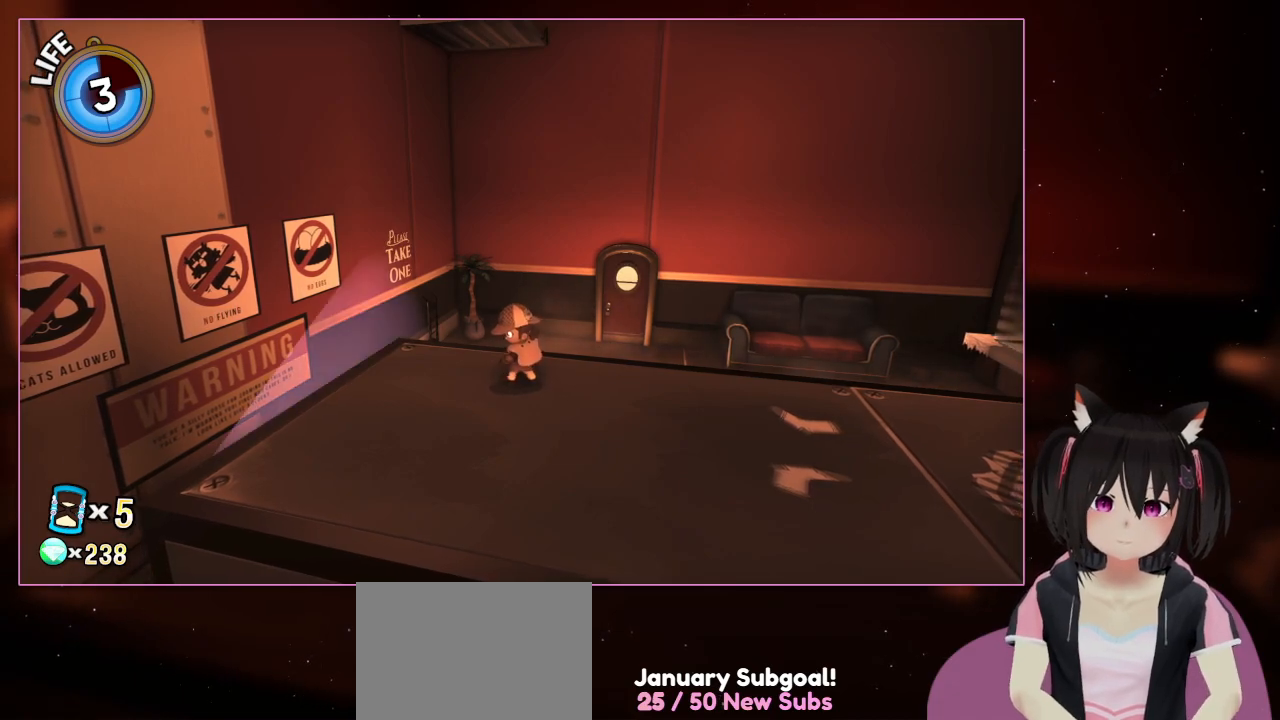
{"buttons": [], "left_stick": "center", "right_stick": "center", "events": []}
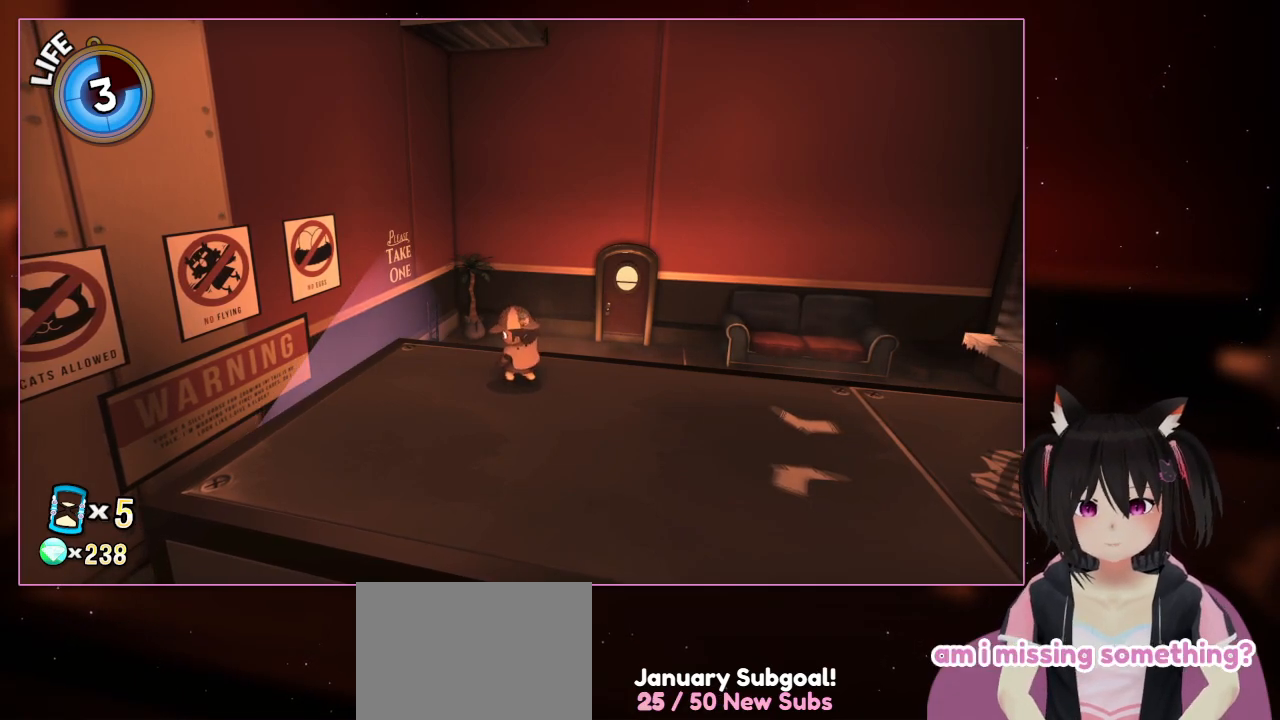
{"buttons": [], "left_stick": "center", "right_stick": "center", "events": []}
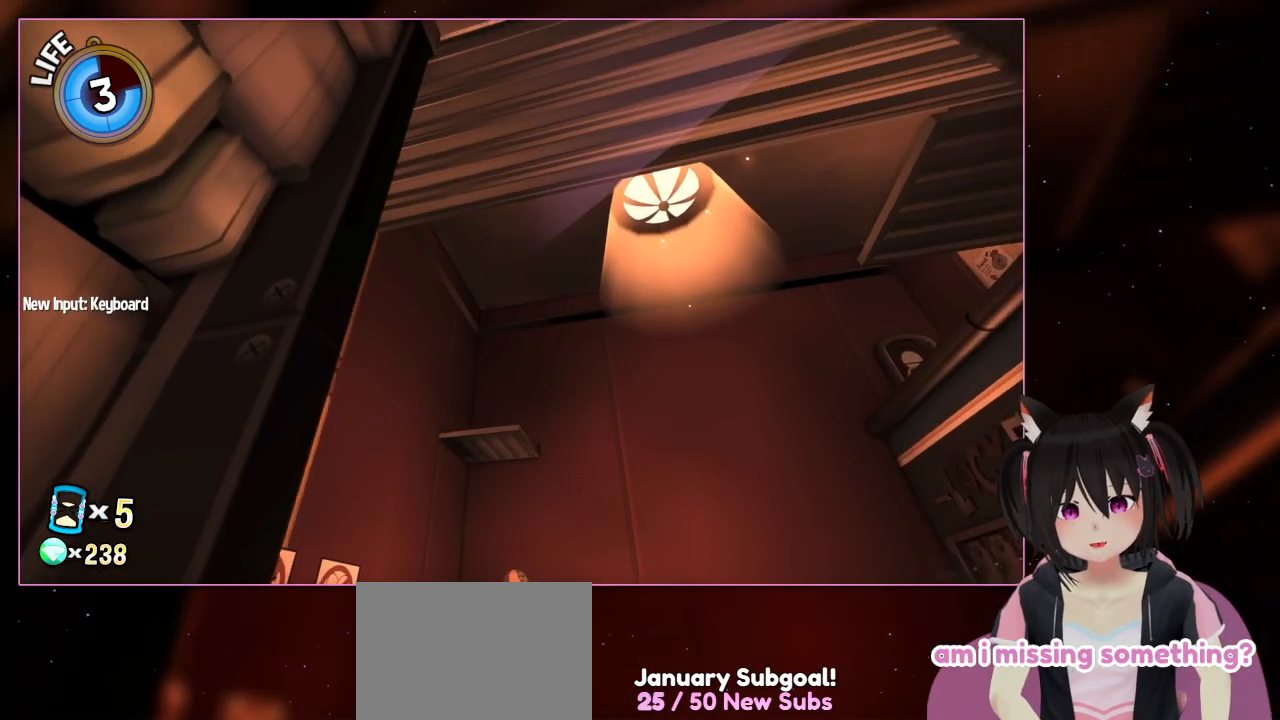
{"buttons": [], "left_stick": "center", "right_stick": "center", "events": []}
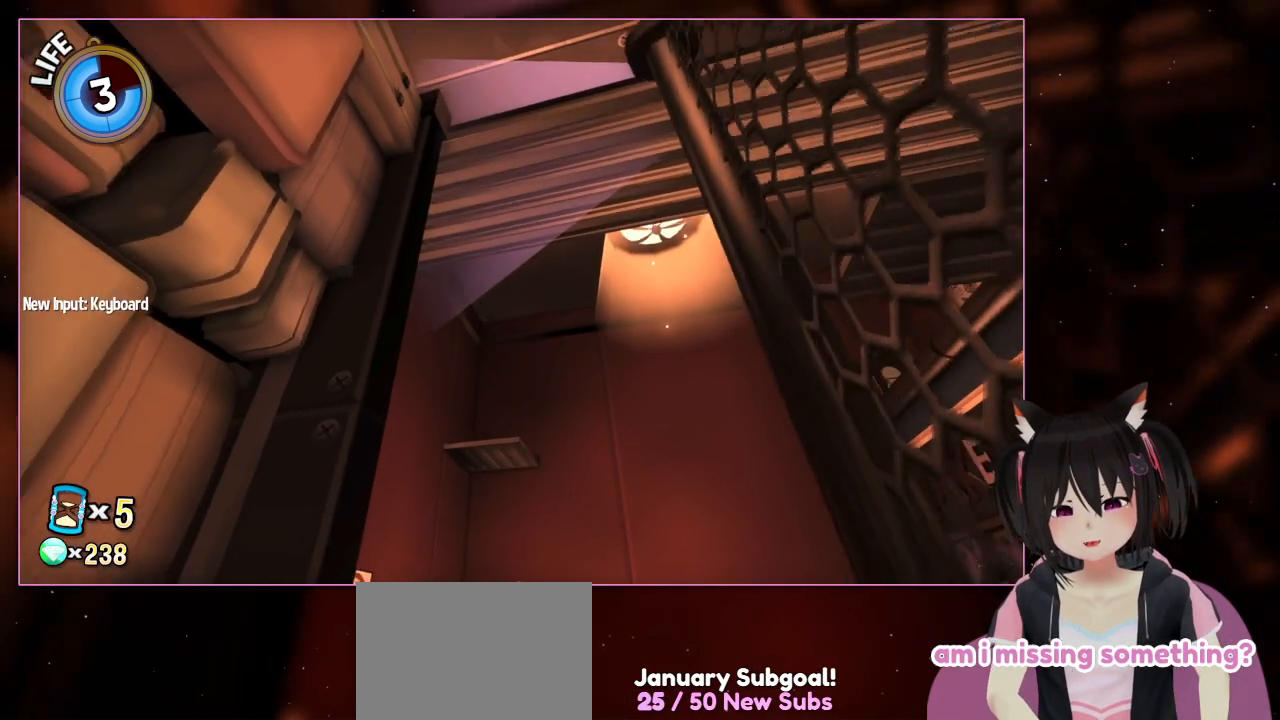
{"buttons": [], "left_stick": "center", "right_stick": "left", "events": [[267, "right_stick", "down-left"], [467, "right_stick", "left"]]}
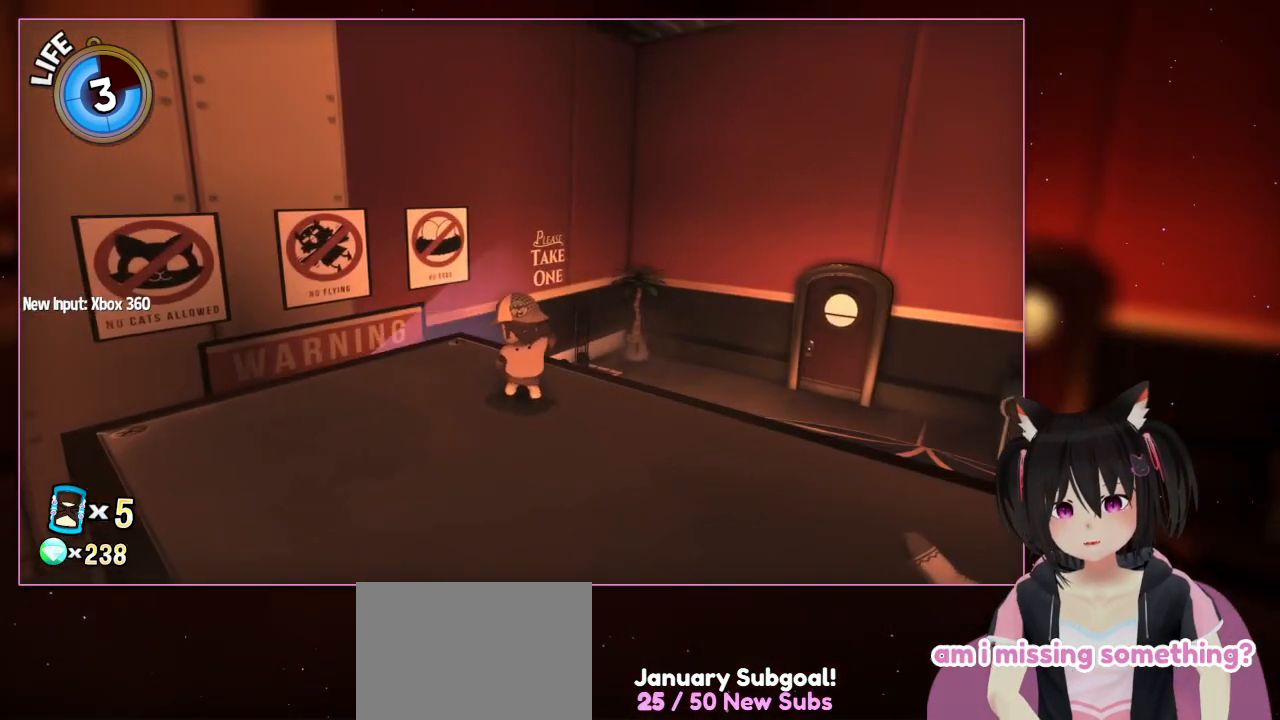
{"buttons": [], "left_stick": "center", "right_stick": "left", "events": []}
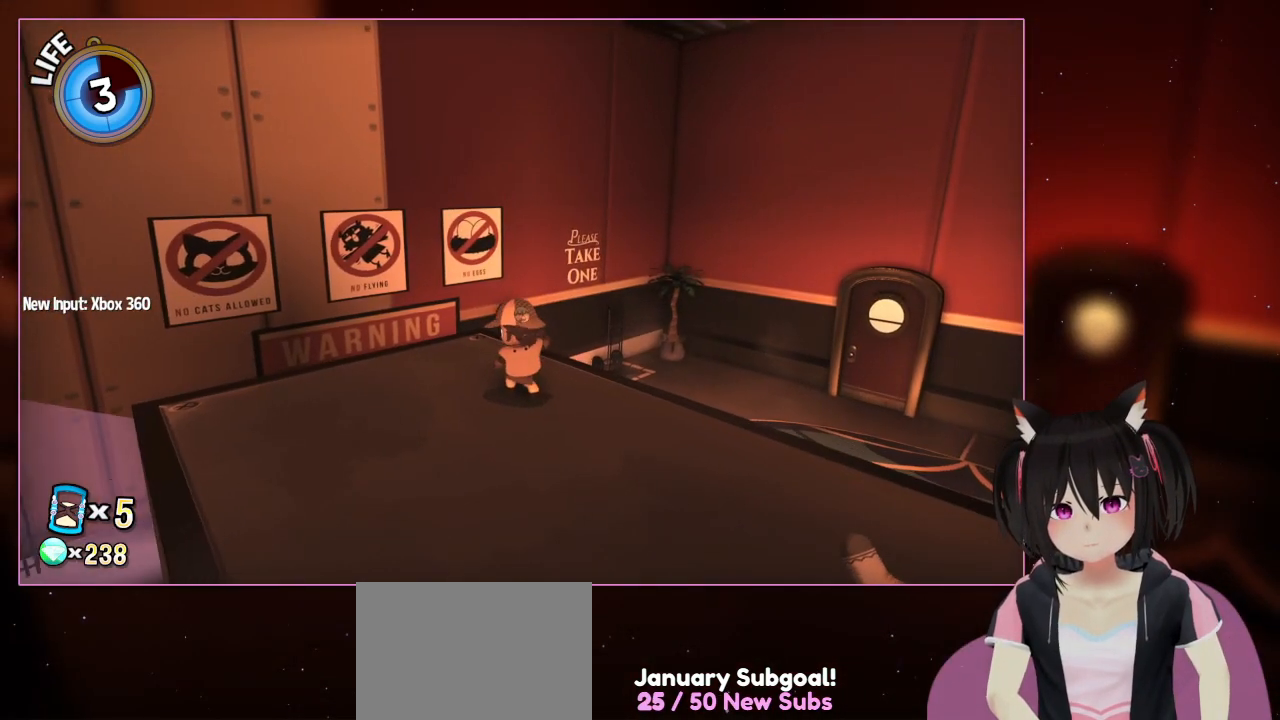
{"buttons": [], "left_stick": "center", "right_stick": "center", "events": [[267, "right_stick", "center"]]}